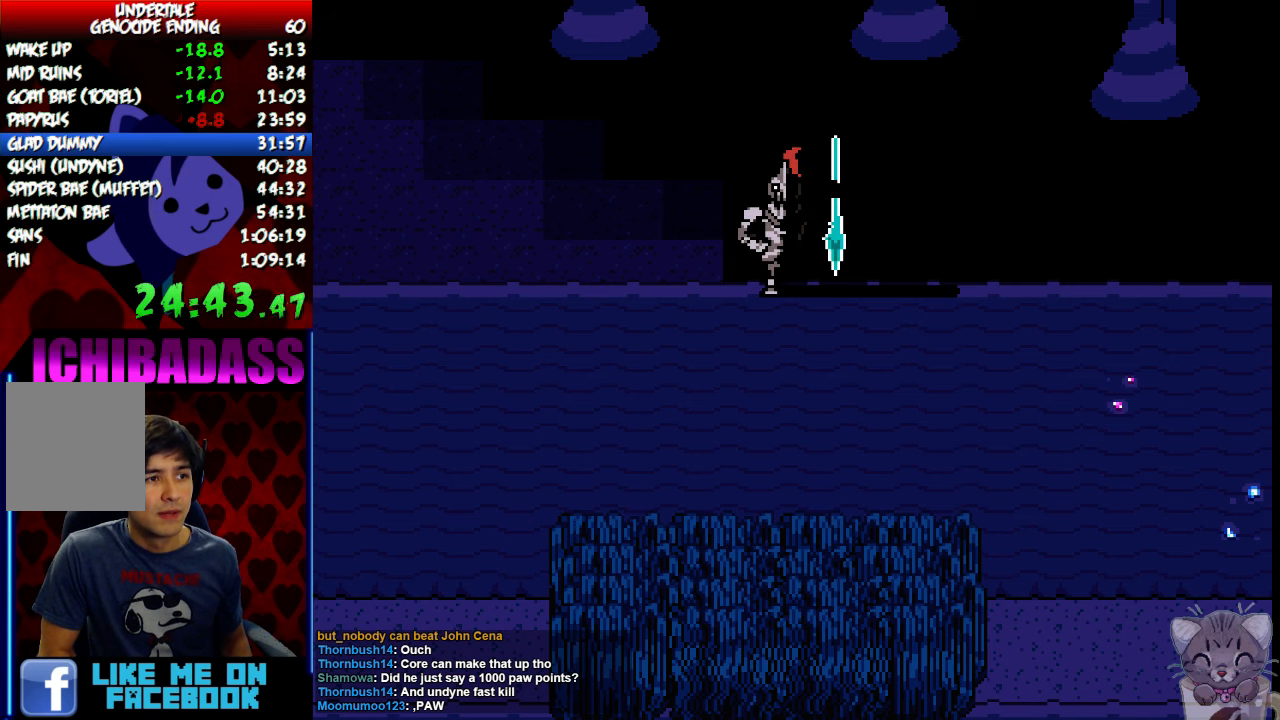
Gameplay with keyboard; each line is a JSON object with the keys held at the frame after it. "events" lists presses ("down") and releases ("up") of "c", "down", "escape", "left", "return", "right", "shift", "up", "x" and "z" between this image and that frame as [ms after this image, input, new state], when the widget could be followed in between. No other keys are recorded. Mouse input is not recorded.
{"keys": ["right", "z"], "events": [[33, "return", "up"], [33, "shift", "up"], [66, "z", "down"], [100, "x", "down"], [100, "z", "up"], [166, "return", "down"], [166, "x", "up"], [200, "shift", "down"], [266, "return", "up"], [266, "shift", "up"], [266, "z", "down"], [333, "x", "down"], [333, "z", "up"], [366, "x", "up"], [400, "return", "down"], [433, "shift", "down"], [466, "return", "up"], [500, "shift", "up"], [500, "z", "down"]]}
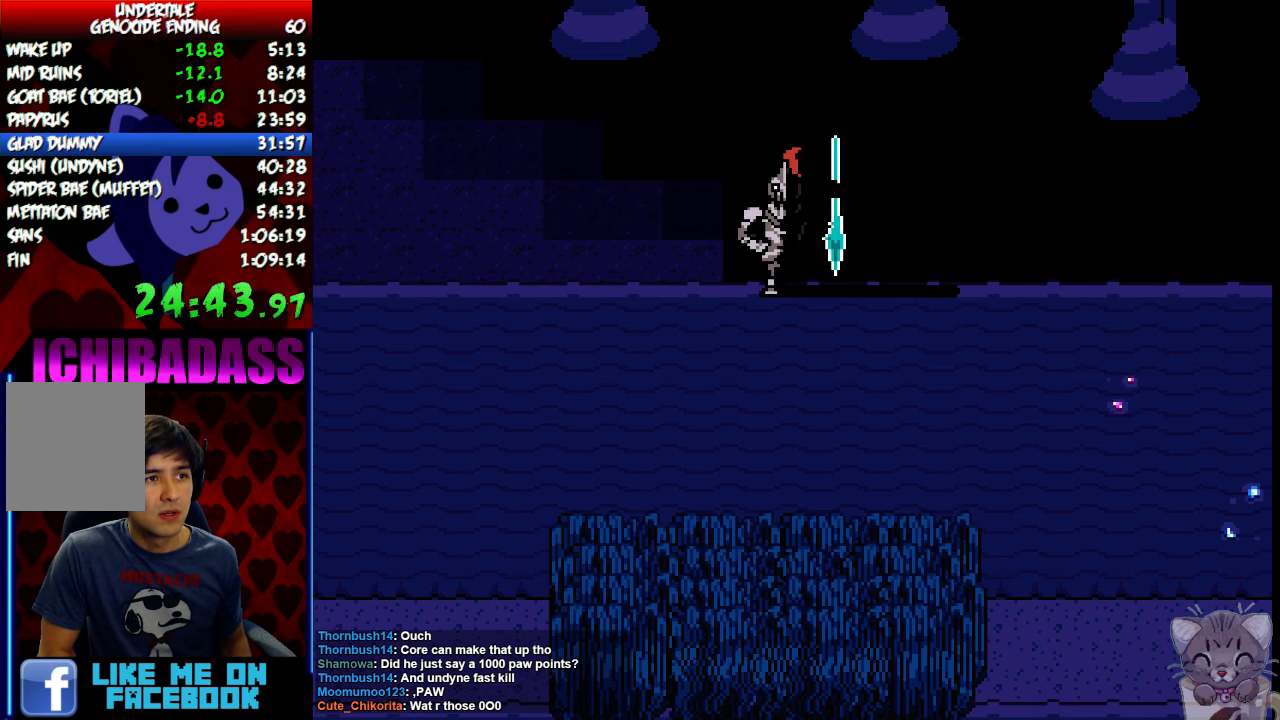
{"keys": ["right", "x"], "events": [[33, "x", "down"], [66, "z", "up"], [100, "return", "down"], [100, "x", "up"], [133, "shift", "down"], [200, "return", "up"], [200, "shift", "up"], [233, "z", "down"], [300, "x", "down"], [300, "z", "up"], [333, "return", "down"], [333, "x", "up"], [366, "shift", "down"], [433, "return", "up"], [433, "shift", "up"], [466, "z", "down"], [500, "x", "down"], [500, "z", "up"]]}
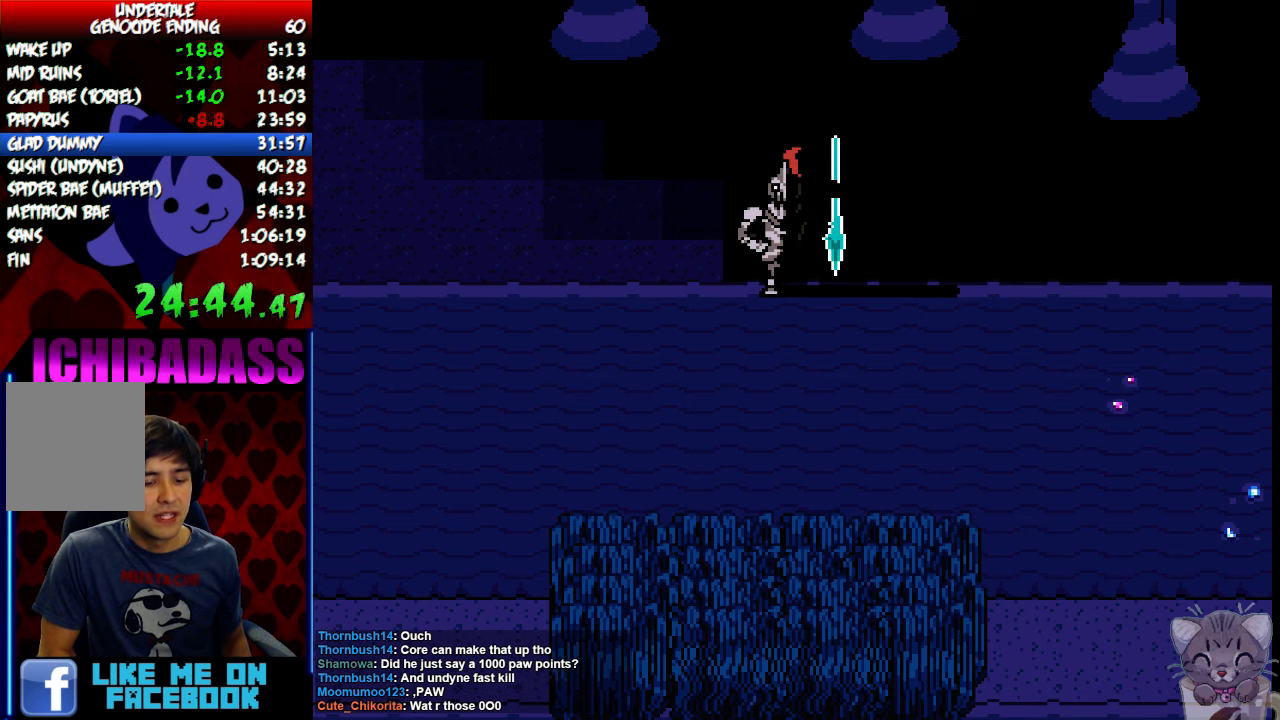
{"keys": ["return", "right", "x"], "events": [[66, "return", "down"], [66, "x", "up"], [100, "shift", "down"], [166, "return", "up"], [166, "shift", "up"], [200, "z", "down"], [233, "x", "down"], [233, "z", "up"], [300, "return", "down"], [300, "x", "up"], [333, "shift", "down"], [366, "return", "up"], [400, "shift", "up"], [433, "z", "down"], [466, "x", "down"], [466, "z", "up"], [500, "return", "down"]]}
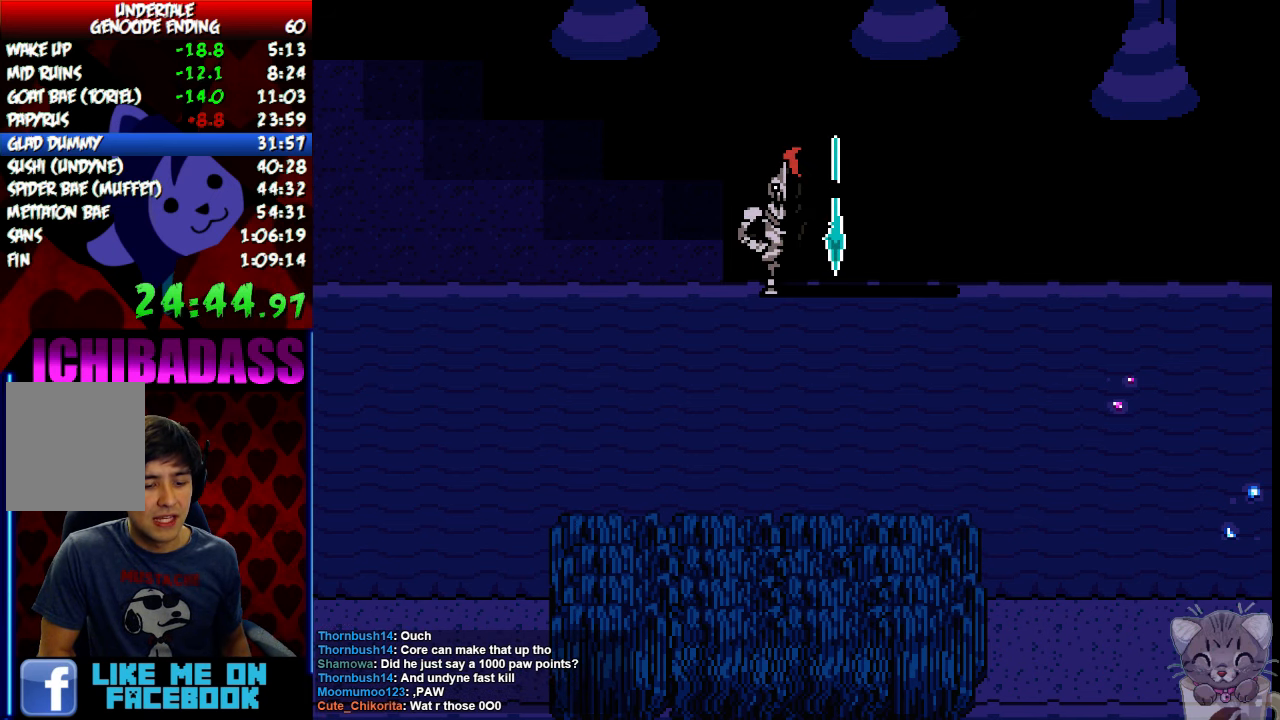
{"keys": ["return", "right", "shift"], "events": [[33, "x", "up"], [66, "shift", "down"], [100, "return", "up"], [133, "shift", "up"], [133, "z", "down"], [200, "x", "down"], [200, "z", "up"], [233, "return", "down"], [233, "x", "up"], [266, "shift", "down"], [333, "return", "up"], [366, "shift", "up"], [366, "z", "down"], [400, "x", "down"], [433, "z", "up"], [466, "return", "down"], [466, "x", "up"], [500, "shift", "down"]]}
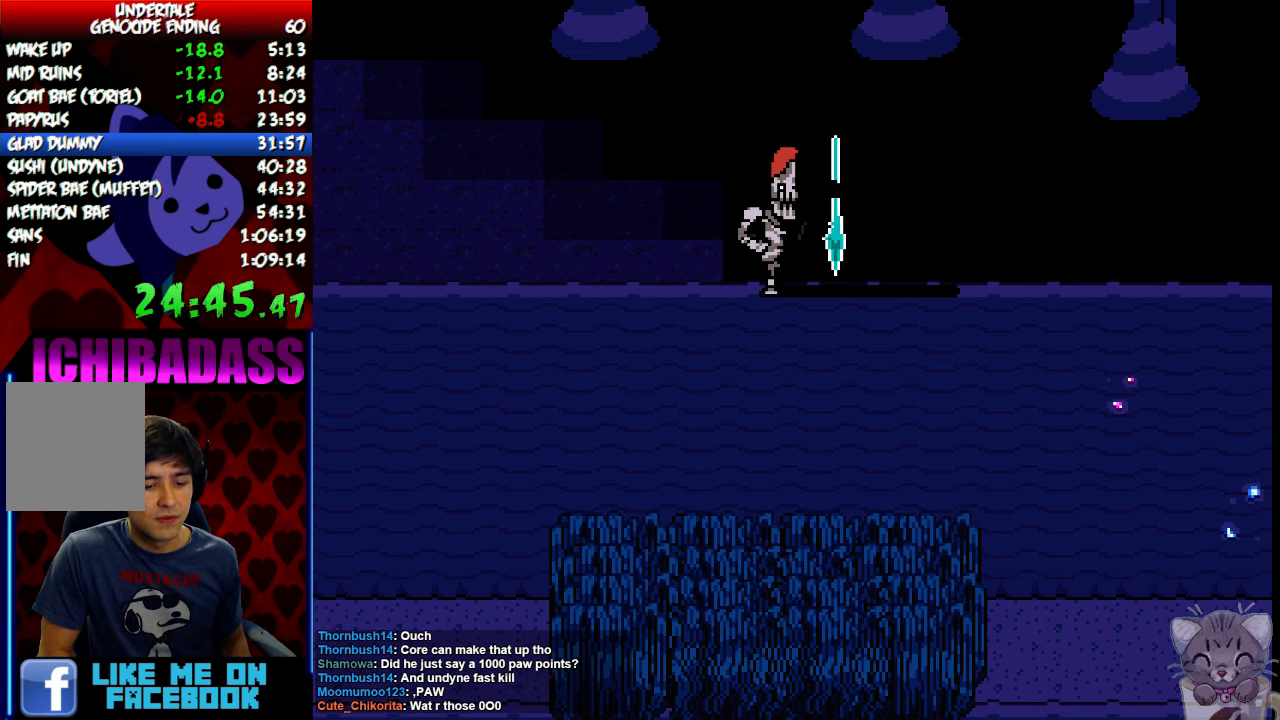
{"keys": ["return", "right", "shift"], "events": [[66, "return", "up"], [100, "shift", "up"], [100, "z", "down"], [133, "x", "down"], [133, "z", "up"], [200, "return", "down"], [200, "x", "up"], [233, "shift", "down"], [300, "return", "up"], [300, "shift", "up"], [333, "z", "down"], [366, "x", "down"], [366, "z", "up"], [433, "return", "down"], [433, "x", "up"], [466, "shift", "down"]]}
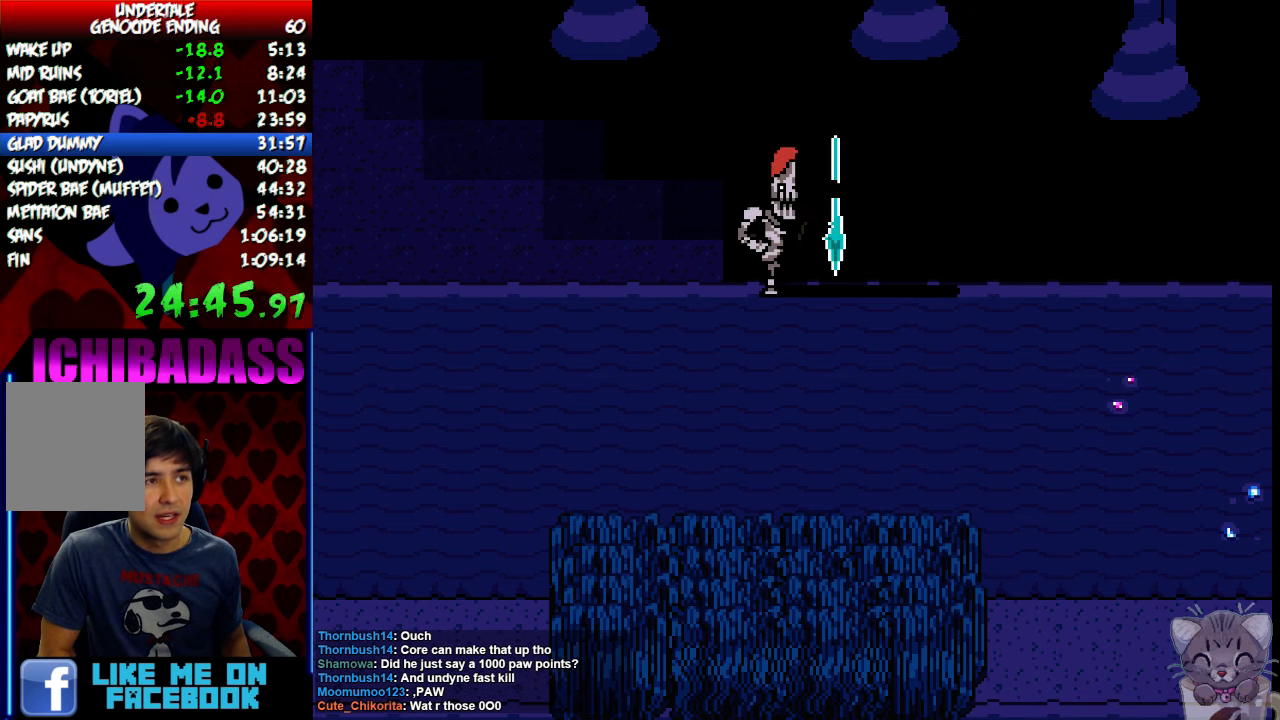
{"keys": ["right"], "events": [[33, "return", "up"], [33, "shift", "up"], [66, "z", "down"], [100, "x", "down"], [100, "z", "up"], [166, "return", "down"], [166, "x", "up"], [200, "shift", "down"], [266, "return", "up"], [266, "shift", "up"], [300, "z", "down"], [333, "x", "down"], [333, "z", "up"], [400, "return", "down"], [400, "x", "up"], [433, "shift", "down"], [500, "return", "up"], [500, "shift", "up"]]}
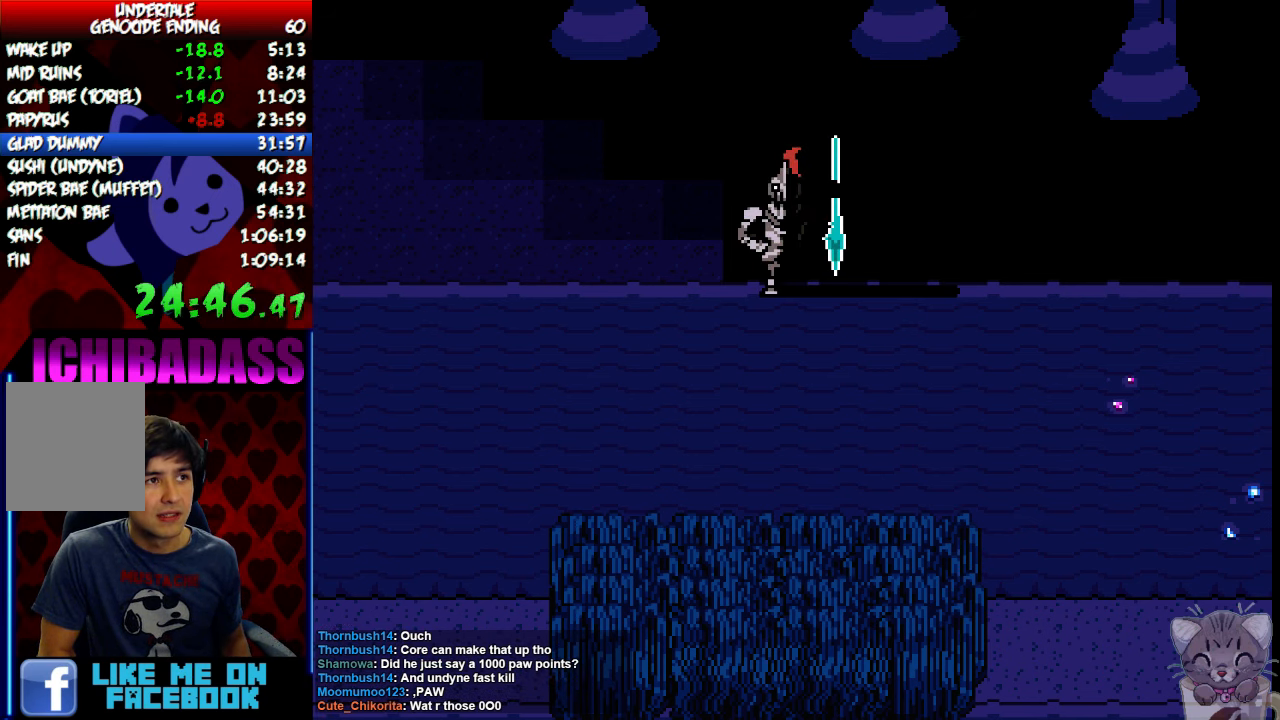
{"keys": ["right", "z"], "events": [[33, "z", "down"], [66, "x", "down"], [100, "return", "down"], [100, "x", "up"], [100, "z", "up"], [133, "shift", "down"], [200, "return", "up"], [200, "shift", "up"], [234, "z", "down"], [300, "x", "down"], [300, "z", "up"], [334, "return", "down"], [334, "x", "up"], [367, "shift", "down"], [434, "return", "up"], [434, "shift", "up"], [467, "z", "down"]]}
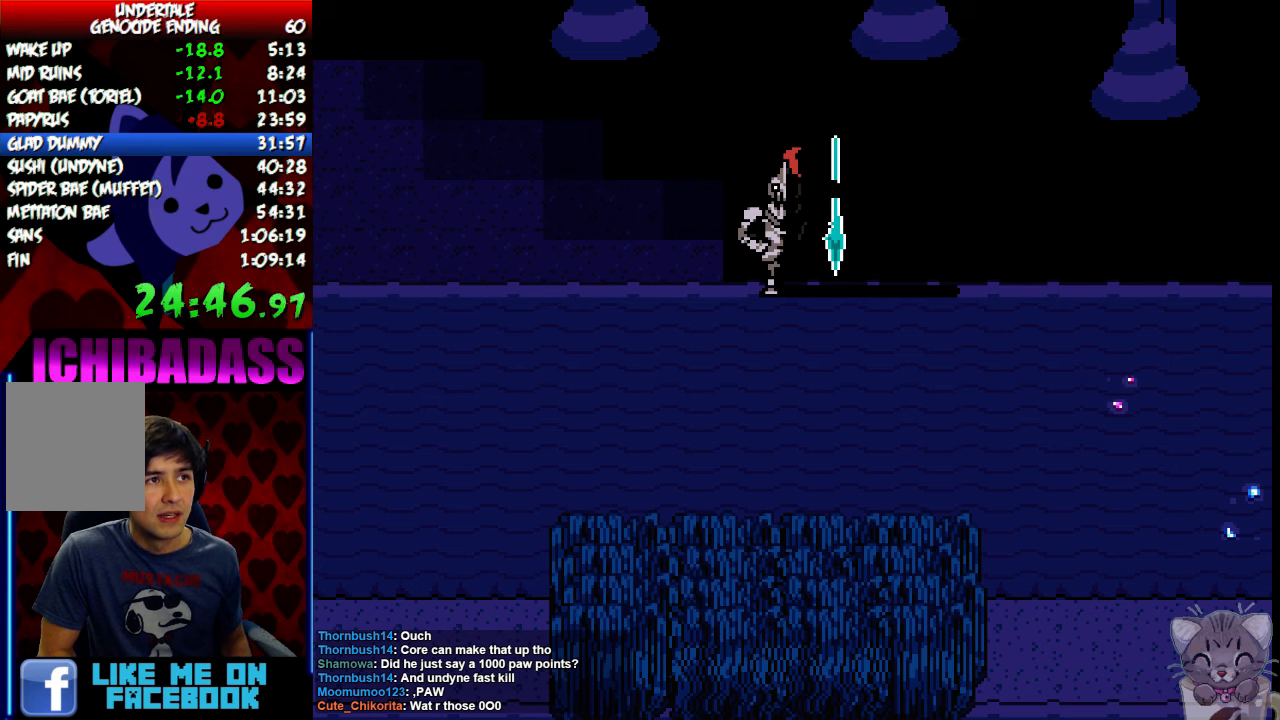
{"keys": ["right", "x"], "events": [[34, "x", "down"], [34, "z", "up"], [67, "return", "down"], [67, "x", "up"], [134, "shift", "down"], [200, "return", "up"], [200, "shift", "up"], [200, "z", "down"], [234, "x", "down"], [267, "z", "up"], [300, "return", "down"], [300, "x", "up"], [334, "shift", "down"], [400, "return", "up"], [400, "shift", "up"], [434, "z", "down"], [467, "x", "down"], [500, "z", "up"]]}
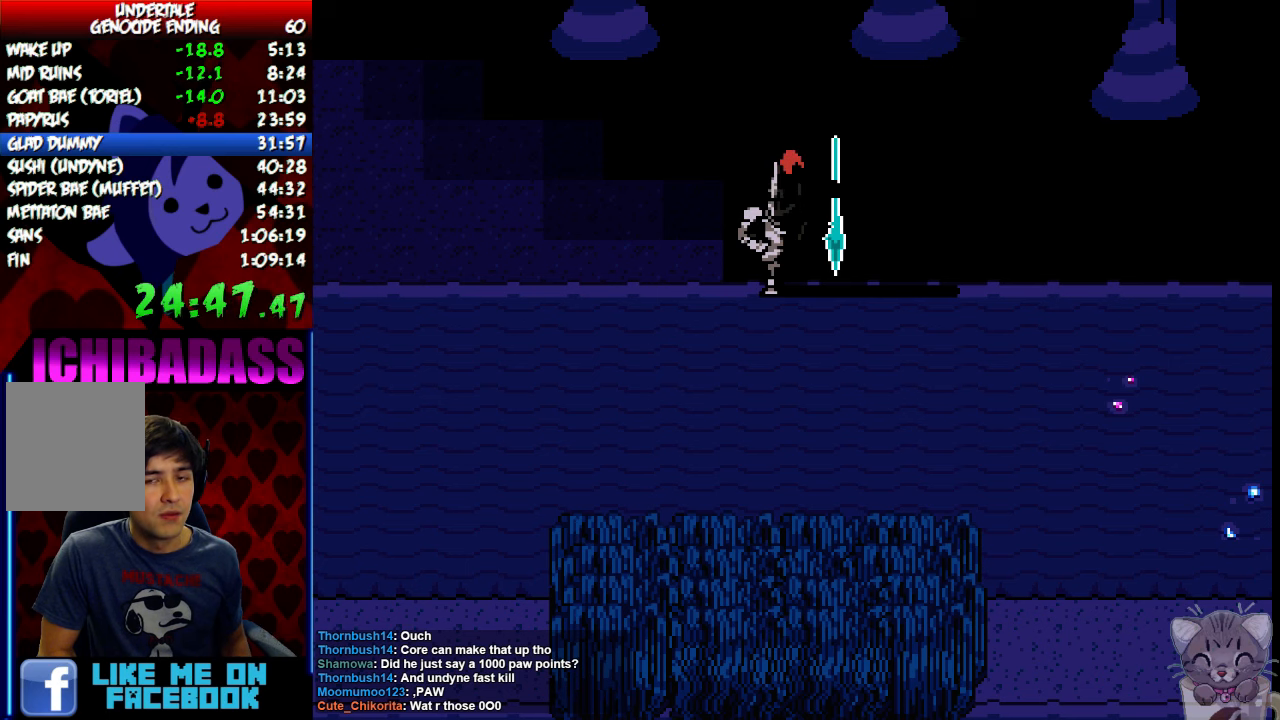
{"keys": ["return", "right"], "events": [[34, "return", "down"], [34, "x", "up"], [67, "shift", "down"], [134, "return", "up"], [134, "shift", "up"], [167, "z", "down"], [200, "x", "down"], [200, "z", "up"], [267, "return", "down"], [267, "x", "up"], [300, "shift", "down"], [367, "return", "up"], [367, "shift", "up"], [400, "z", "down"], [434, "x", "down"], [467, "z", "up"], [500, "return", "down"], [500, "x", "up"]]}
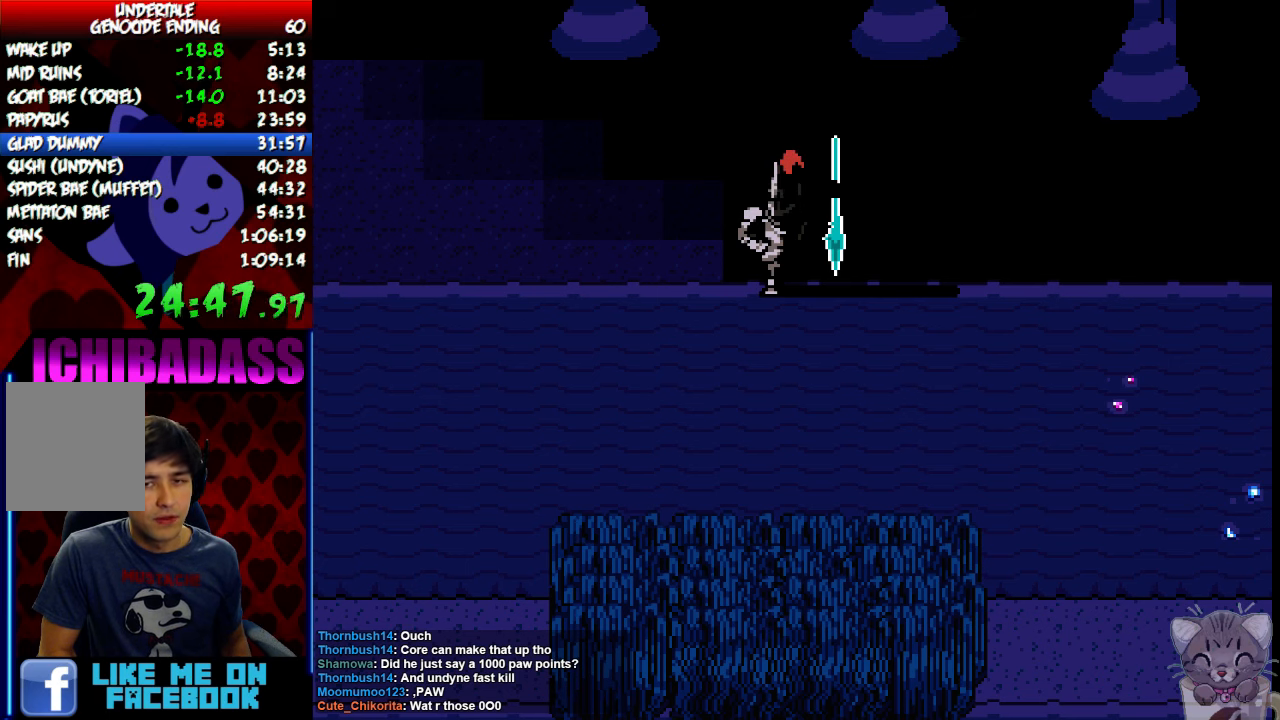
{"keys": ["return", "right"], "events": [[34, "shift", "down"], [100, "return", "up"], [100, "shift", "up"], [134, "z", "down"], [167, "x", "down"], [167, "z", "up"], [234, "return", "down"], [234, "x", "up"], [267, "shift", "down"], [334, "return", "up"], [367, "shift", "up"], [367, "z", "down"], [400, "x", "down"], [434, "z", "up"], [467, "return", "down"], [467, "x", "up"]]}
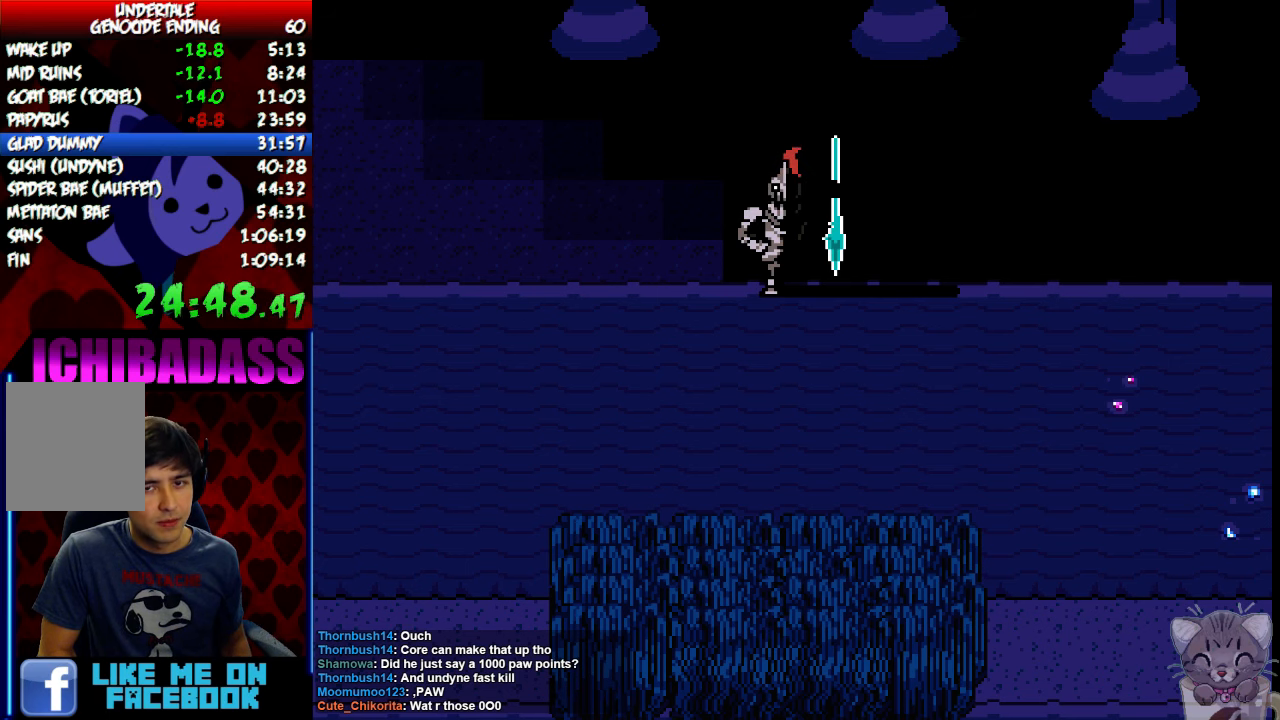
{"keys": ["return", "right", "shift"], "events": [[34, "shift", "down"], [67, "return", "up"], [100, "shift", "up"], [100, "z", "down"], [134, "x", "down"], [134, "z", "up"], [200, "return", "down"], [200, "x", "up"], [234, "shift", "down"], [334, "return", "up"], [334, "shift", "up"], [334, "z", "down"], [400, "x", "down"], [400, "z", "up"], [434, "x", "up"], [467, "return", "down"], [500, "shift", "down"]]}
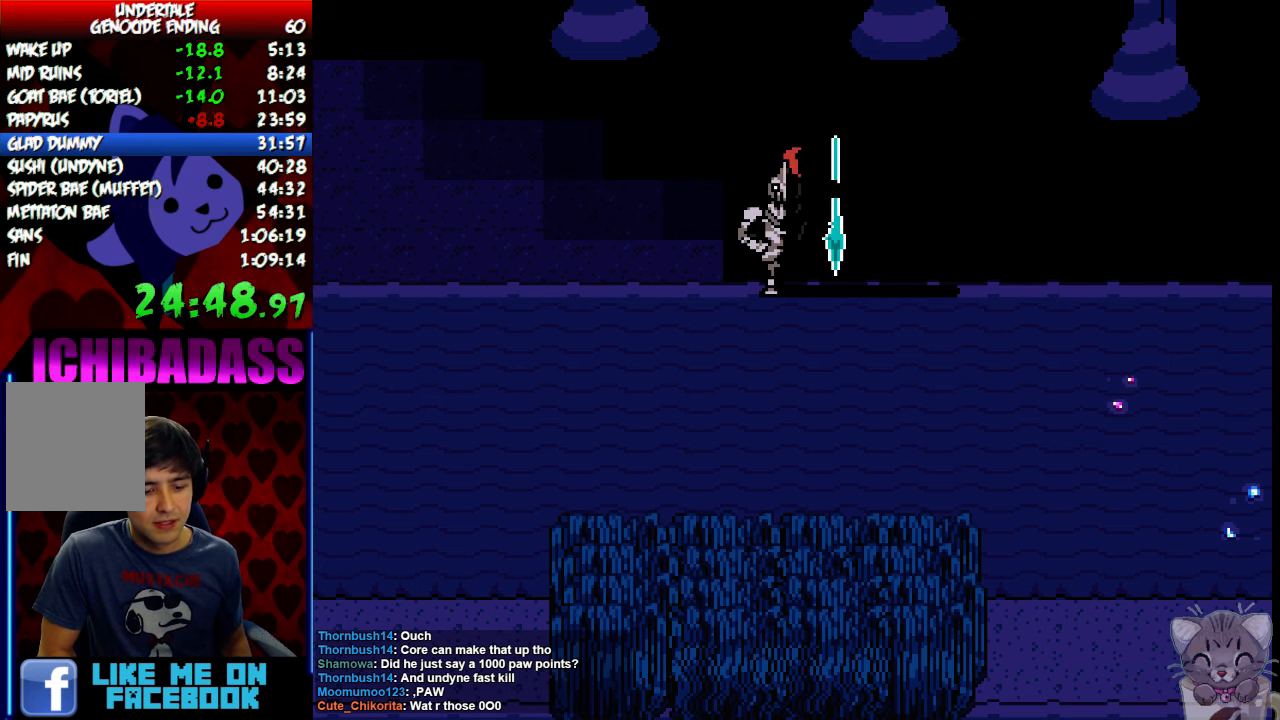
{"keys": ["return", "right", "shift"], "events": [[34, "return", "up"], [67, "shift", "up"], [67, "z", "down"], [100, "x", "down"], [134, "z", "up"], [167, "return", "down"], [167, "x", "up"], [234, "shift", "down"], [267, "return", "up"], [267, "shift", "up"], [300, "z", "down"], [334, "x", "down"], [334, "z", "up"], [400, "return", "down"], [400, "x", "up"], [467, "shift", "down"]]}
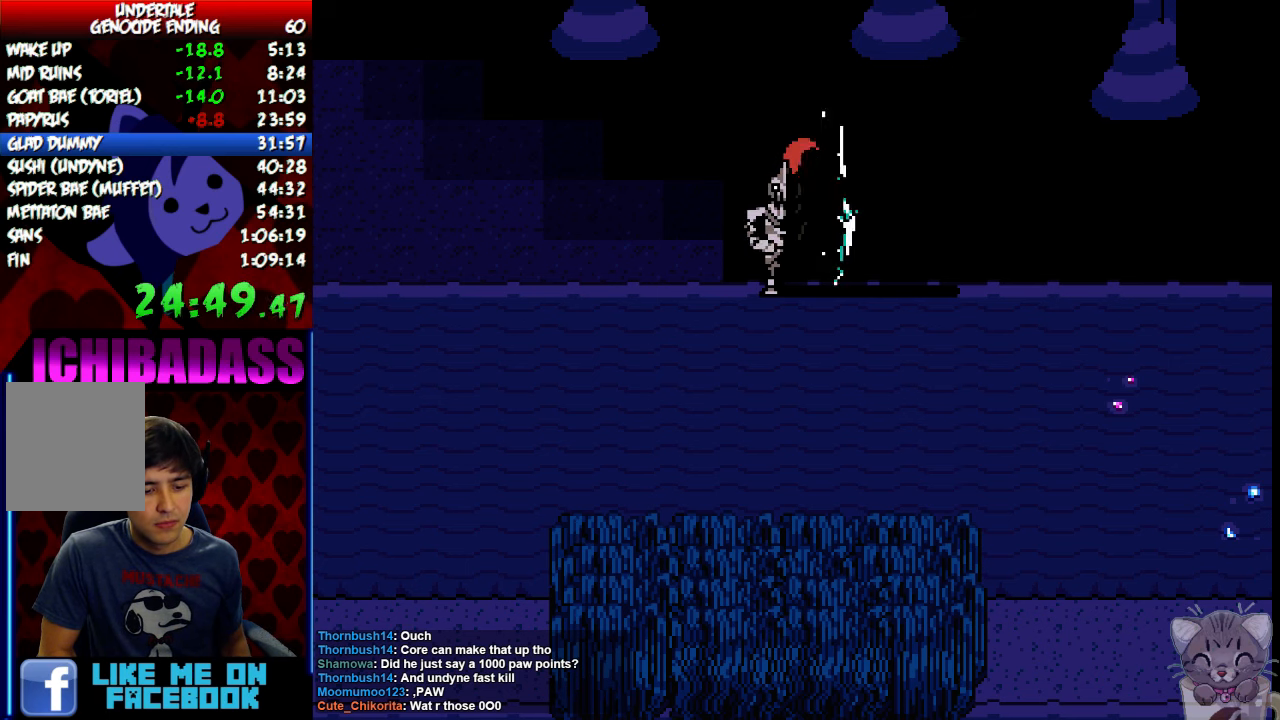
{"keys": ["right", "x", "z"], "events": [[34, "return", "up"], [34, "shift", "up"], [34, "z", "down"], [67, "x", "down"], [67, "z", "up"], [100, "x", "up"], [167, "return", "down"], [200, "shift", "down"], [234, "return", "up"], [267, "shift", "up"], [267, "z", "down"], [300, "x", "down"], [300, "z", "up"], [367, "x", "up"], [400, "return", "down"], [400, "shift", "down"], [500, "return", "up"], [500, "shift", "up"], [500, "x", "down"], [500, "z", "down"]]}
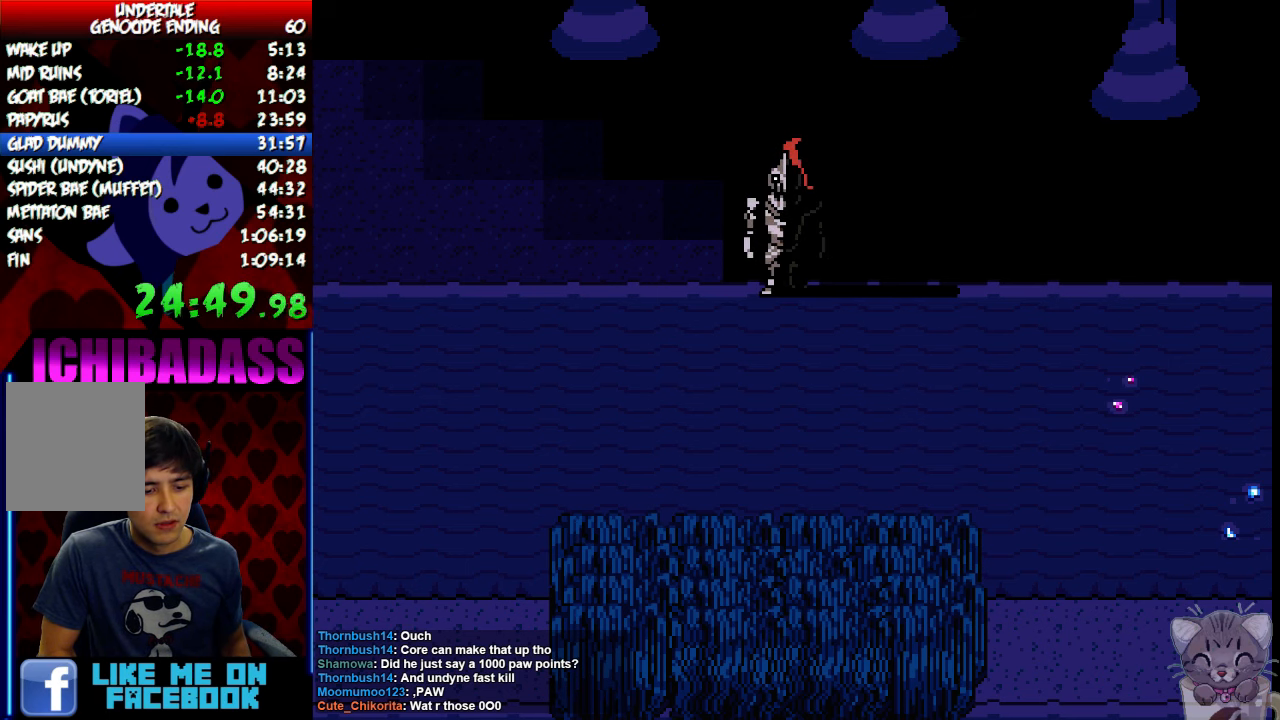
{"keys": ["right", "x"], "events": [[34, "z", "up"], [67, "return", "down"], [67, "x", "up"], [134, "shift", "down"], [200, "return", "up"], [200, "shift", "up"], [200, "z", "down"], [234, "x", "down"], [234, "z", "up"], [300, "x", "up"], [334, "return", "down"], [367, "shift", "down"], [400, "return", "up"], [434, "shift", "up"], [434, "z", "down"], [467, "x", "down"], [467, "z", "up"]]}
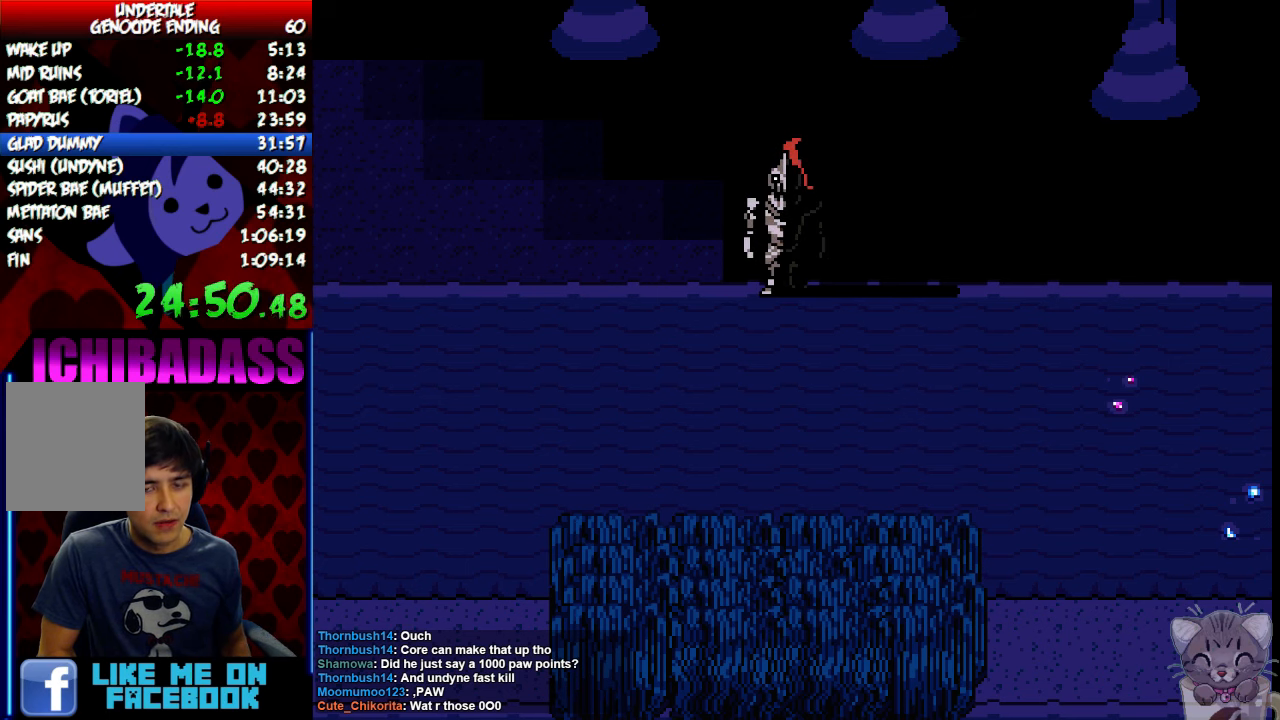
{"keys": ["return", "right"], "events": [[34, "return", "down"], [34, "x", "up"], [67, "shift", "down"], [134, "return", "up"], [167, "shift", "up"], [167, "z", "down"], [200, "x", "down"], [200, "z", "up"], [234, "x", "up"], [267, "return", "down"], [300, "shift", "down"], [367, "return", "up"], [367, "shift", "up"], [400, "z", "down"], [434, "x", "down"], [434, "z", "up"], [500, "return", "down"], [500, "x", "up"]]}
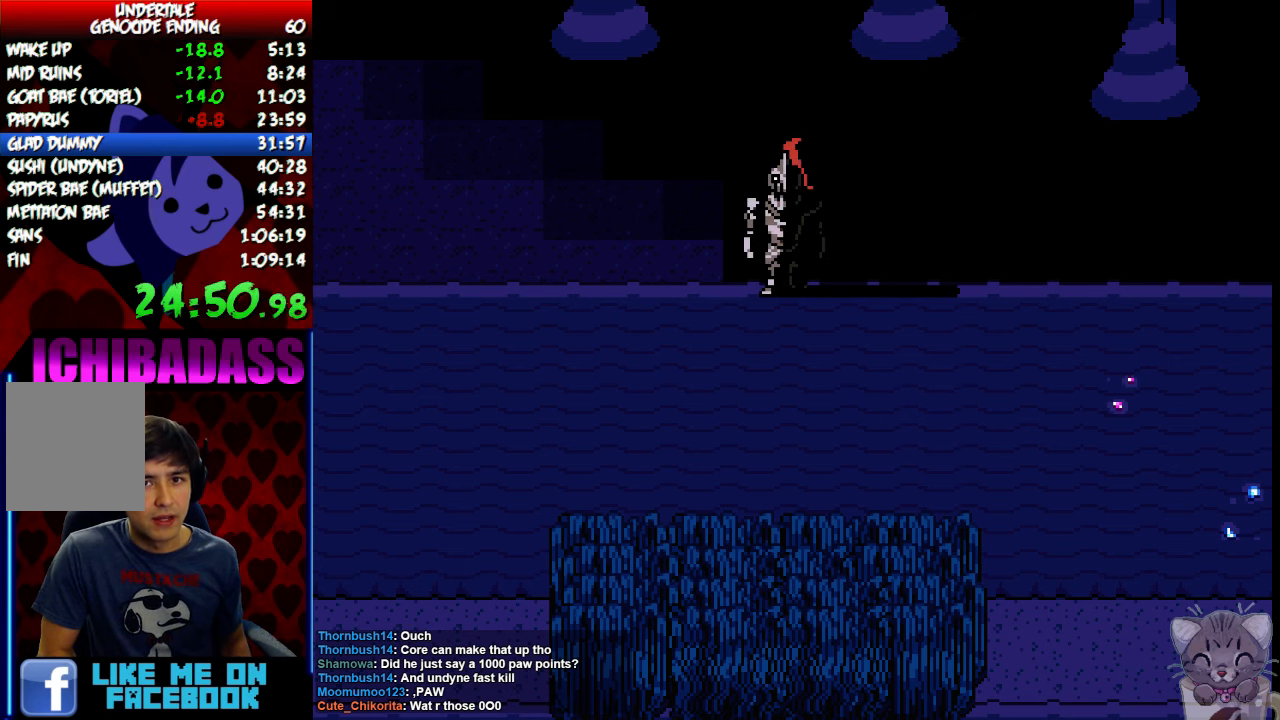
{"keys": ["return", "right"], "events": [[34, "shift", "down"], [100, "return", "up"], [100, "shift", "up"], [134, "z", "down"], [167, "x", "down"], [167, "z", "up"], [234, "return", "down"], [234, "x", "up"], [300, "shift", "down"], [367, "return", "up"], [367, "shift", "up"], [367, "z", "down"], [400, "x", "down"], [434, "z", "up"], [467, "x", "up"], [500, "return", "down"]]}
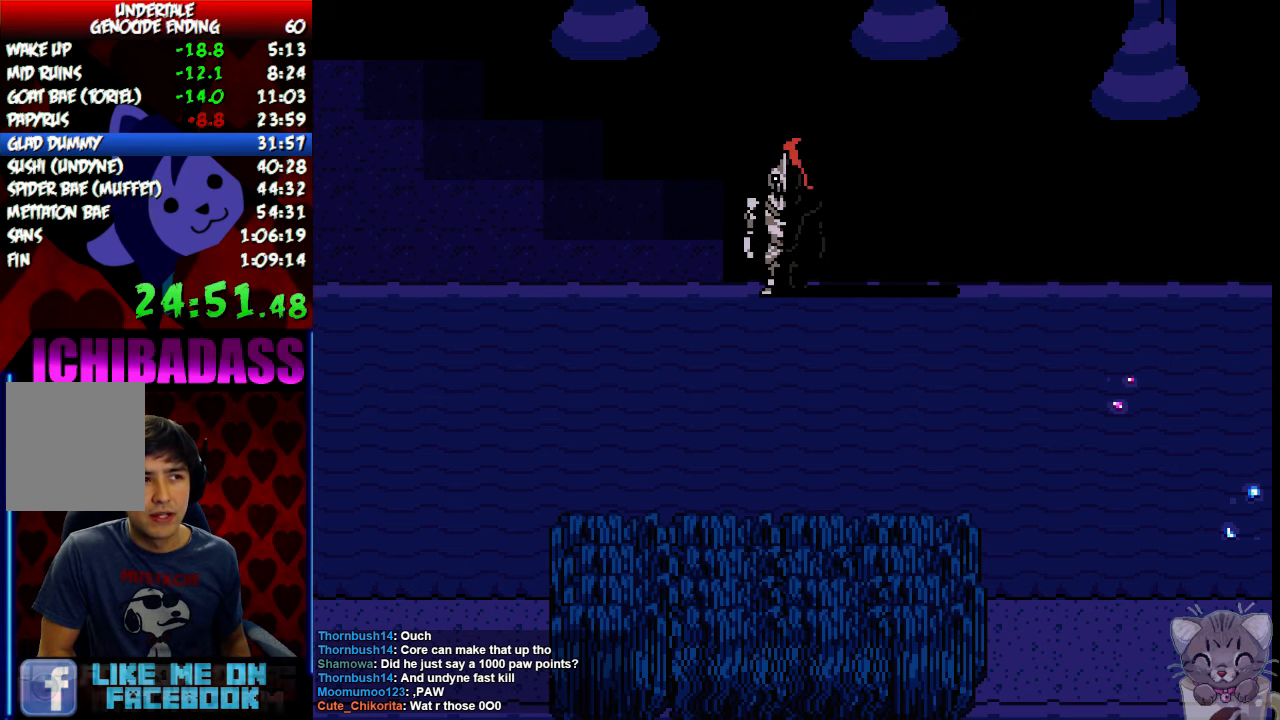
{"keys": ["return", "right", "shift"], "events": [[34, "shift", "down"], [100, "return", "up"], [100, "shift", "up"], [100, "z", "down"], [134, "x", "down"], [134, "z", "up"], [200, "x", "up"], [234, "return", "down"], [267, "shift", "down"], [334, "return", "up"], [334, "shift", "up"], [334, "z", "down"], [367, "x", "down"], [367, "z", "up"], [434, "return", "down"], [434, "x", "up"], [500, "shift", "down"]]}
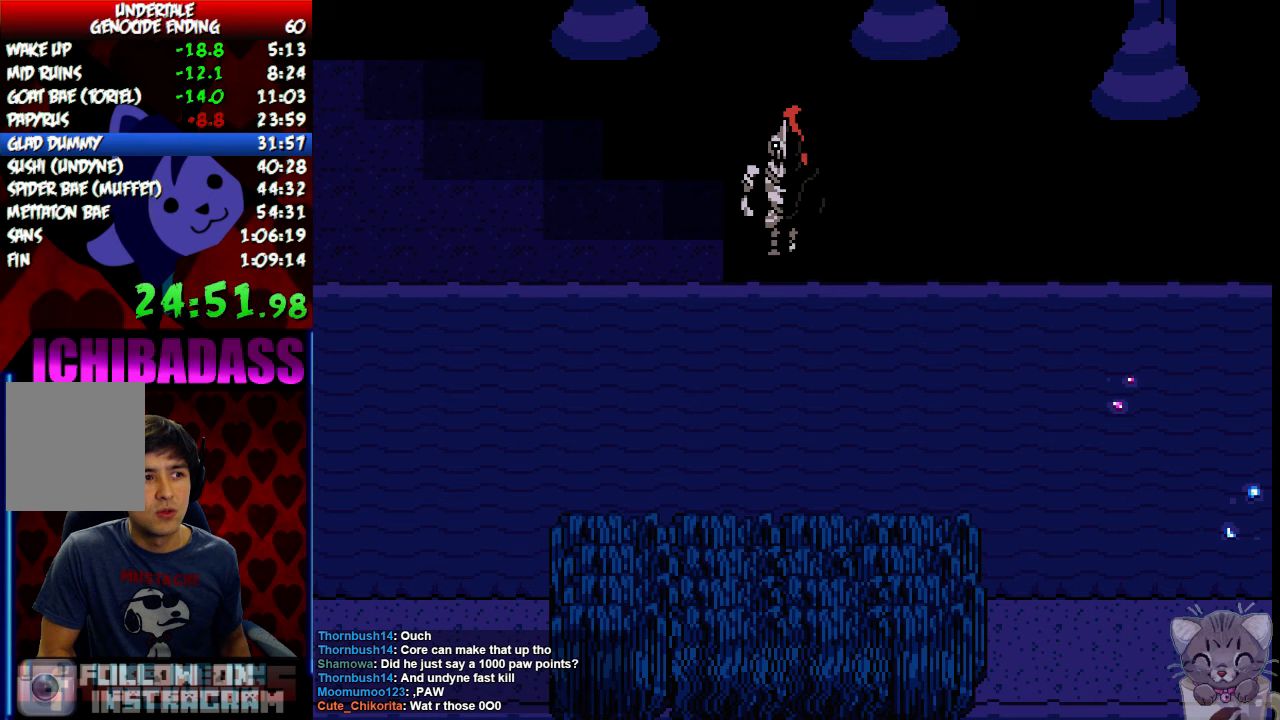
{"keys": ["return", "right", "shift"], "events": [[33, "z", "down"], [67, "return", "up"], [67, "shift", "up"], [100, "x", "down"], [100, "z", "up"], [167, "x", "up"], [200, "return", "down"], [233, "shift", "down"], [300, "return", "up"], [300, "shift", "up"], [300, "z", "down"], [333, "x", "down"], [367, "z", "up"], [400, "x", "up"], [433, "return", "down"], [467, "shift", "down"]]}
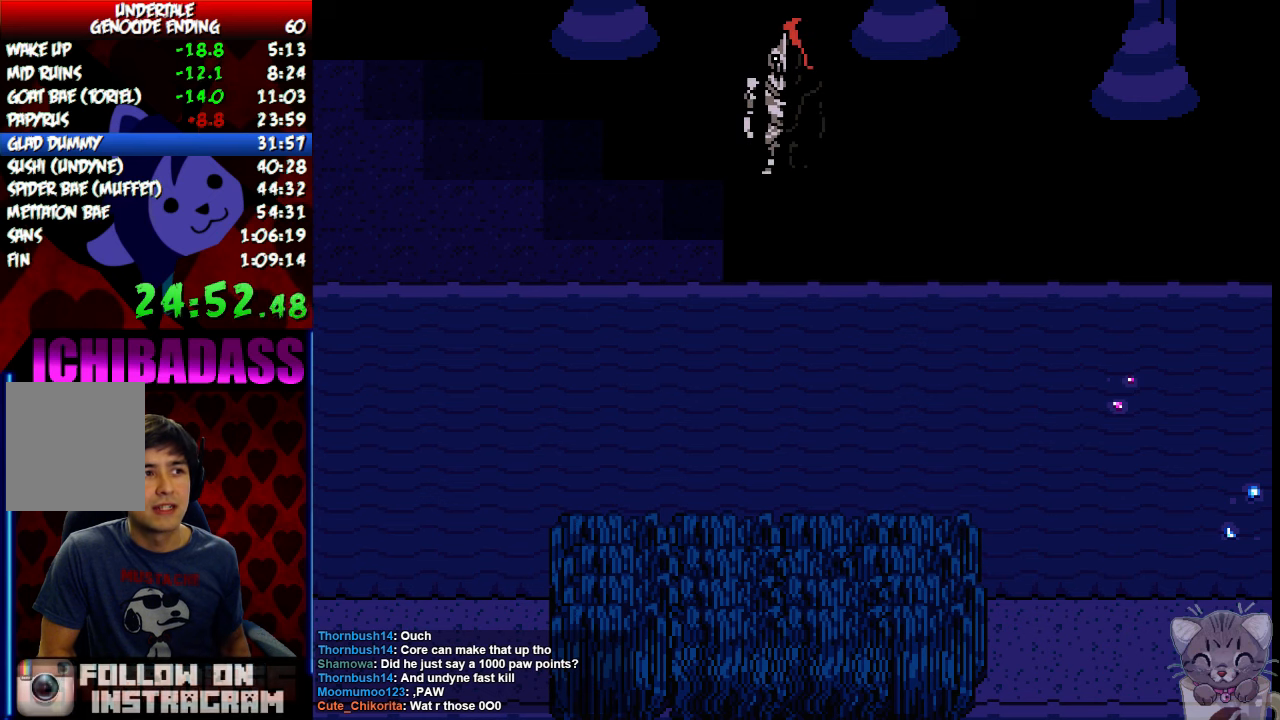
{"keys": ["return", "right", "shift", "z"], "events": [[33, "return", "up"], [33, "shift", "up"], [33, "z", "down"], [67, "x", "down"], [100, "z", "up"], [133, "x", "up"], [167, "return", "down"], [200, "shift", "down"], [267, "return", "up"], [267, "shift", "up"], [267, "z", "down"], [300, "x", "down"], [333, "z", "up"], [367, "x", "up"], [400, "return", "down"], [467, "shift", "down"], [500, "z", "down"]]}
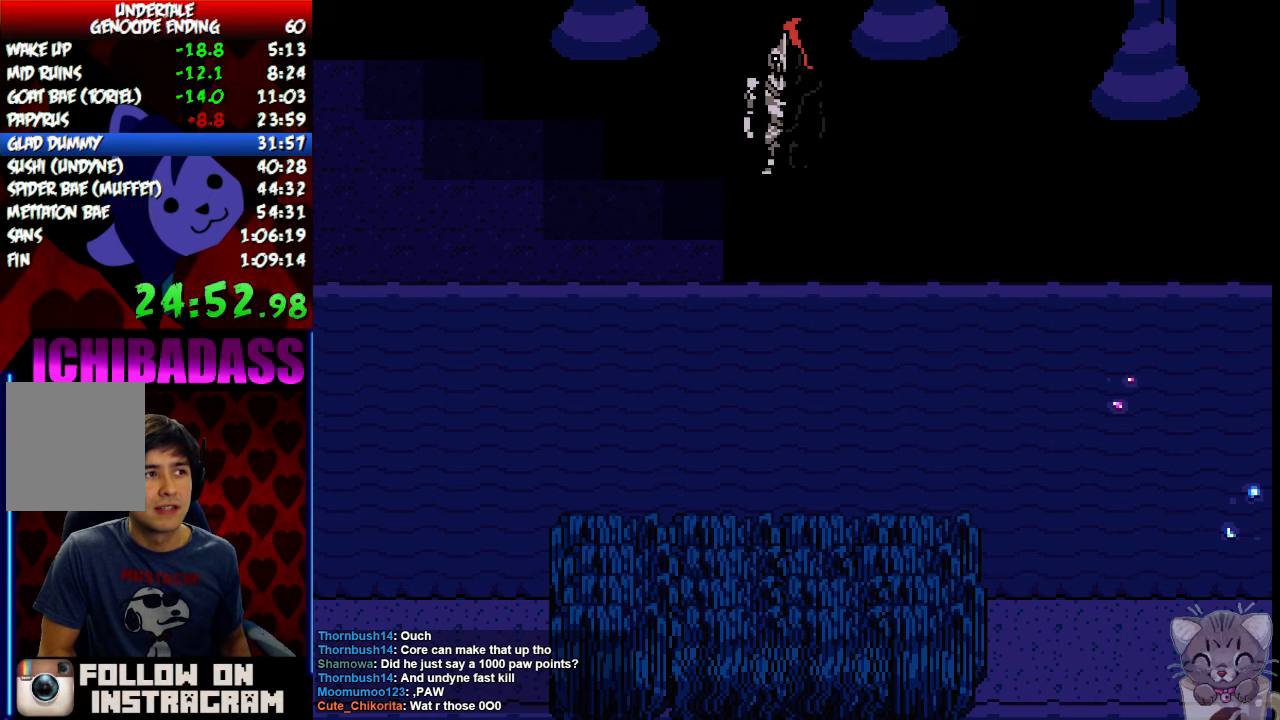
{"keys": ["right", "x"], "events": [[33, "return", "up"], [33, "shift", "up"], [67, "x", "down"], [67, "z", "up"], [100, "x", "up"], [133, "return", "down"], [200, "shift", "down"], [267, "return", "up"], [267, "shift", "up"], [267, "z", "down"], [300, "x", "down"], [333, "return", "down"], [333, "x", "up"], [333, "z", "up"], [400, "shift", "down"], [467, "return", "up"], [467, "shift", "up"], [467, "z", "down"], [500, "x", "down"], [500, "z", "up"]]}
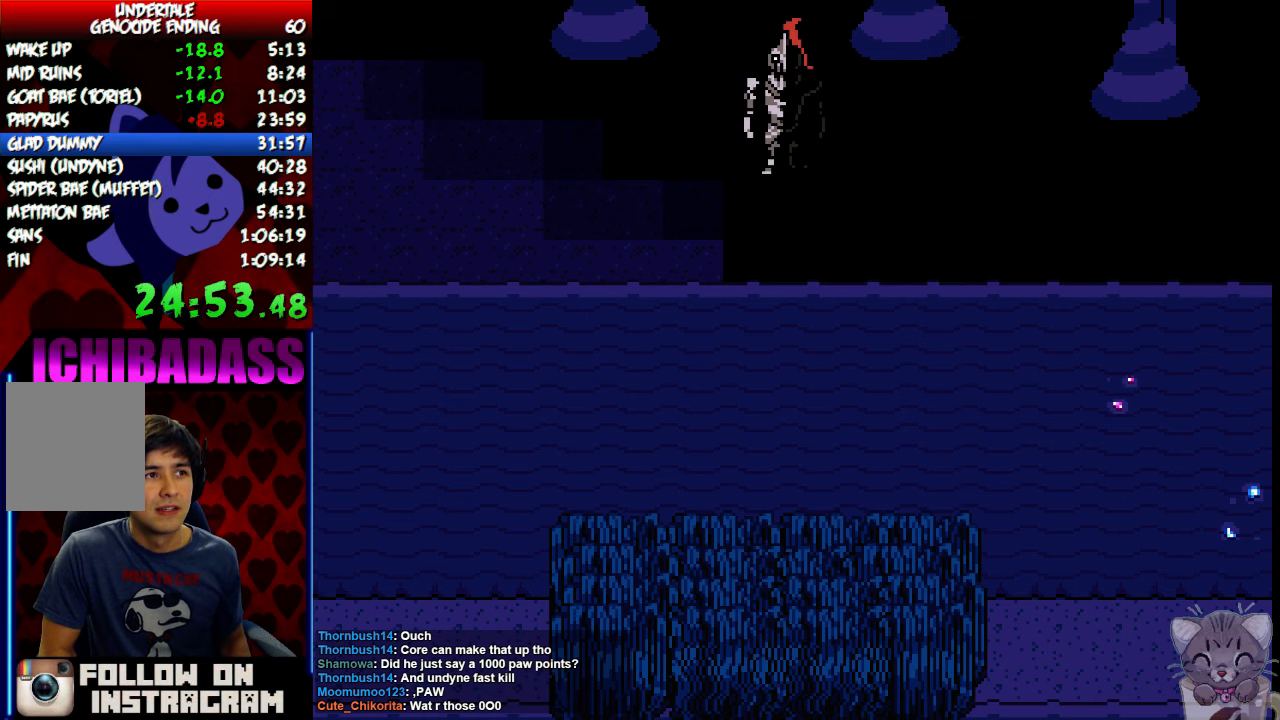
{"keys": ["right", "x"], "events": [[33, "x", "up"], [67, "return", "down"], [100, "shift", "down"], [167, "return", "up"], [167, "shift", "up"], [200, "z", "down"], [233, "x", "down"], [233, "z", "up"], [300, "return", "down"], [300, "x", "up"], [367, "shift", "down"], [400, "return", "up"], [400, "shift", "up"], [433, "z", "down"], [467, "x", "down"], [467, "z", "up"]]}
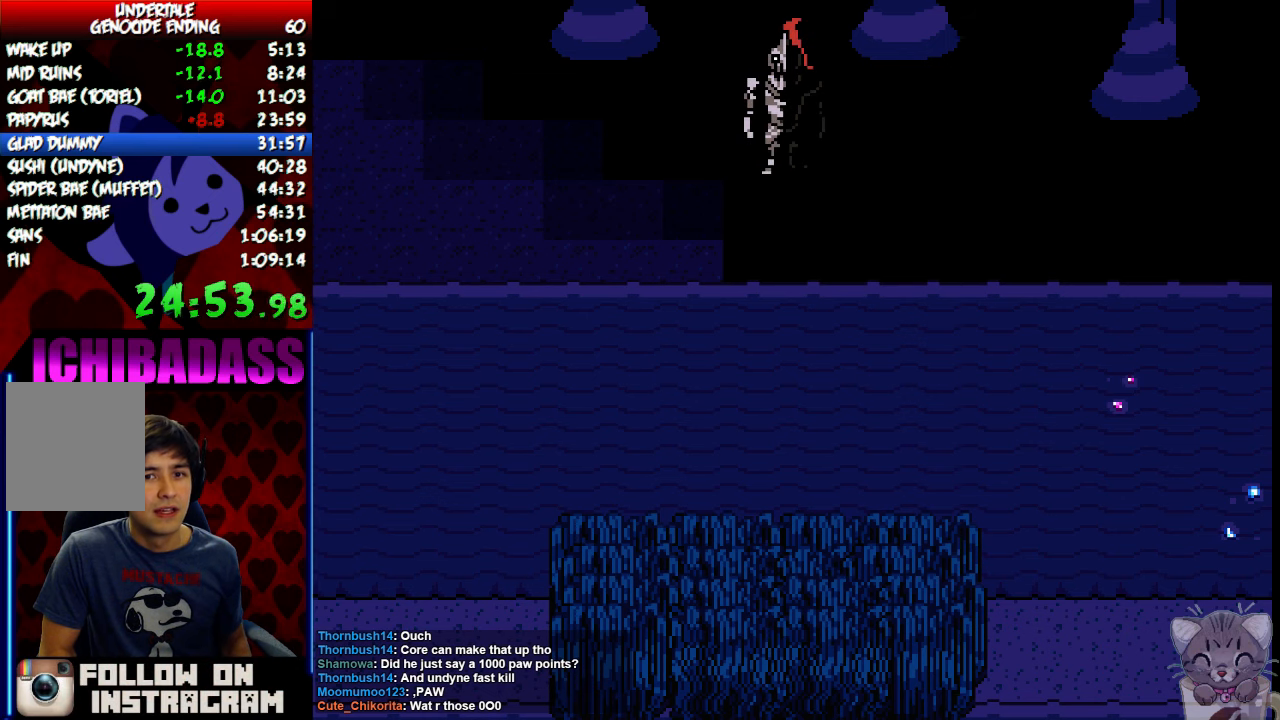
{"keys": ["right"], "events": [[33, "return", "down"], [33, "x", "up"], [100, "shift", "down"], [167, "return", "up"], [167, "shift", "up"], [167, "z", "down"], [200, "x", "down"], [233, "z", "up"], [267, "x", "up"], [300, "return", "down"], [333, "shift", "down"], [400, "return", "up"], [400, "shift", "up"], [400, "z", "down"], [433, "x", "down"], [467, "z", "up"], [500, "x", "up"]]}
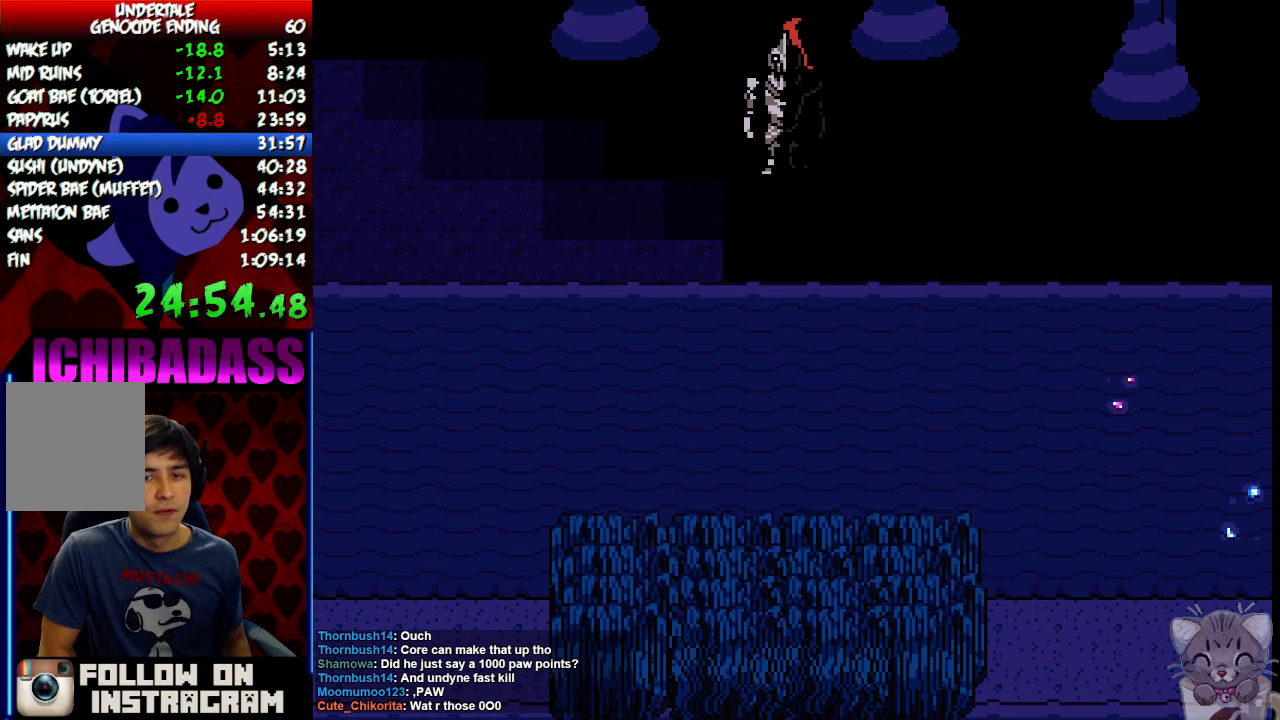
{"keys": ["return", "right"], "events": [[33, "return", "down"], [67, "shift", "down"], [133, "return", "up"], [133, "shift", "up"], [133, "z", "down"], [167, "x", "down"], [200, "z", "up"], [233, "x", "up"], [267, "return", "down"], [300, "shift", "down"], [367, "return", "up"], [367, "shift", "up"], [367, "z", "down"], [400, "x", "down"], [433, "z", "up"], [467, "x", "up"], [500, "return", "down"]]}
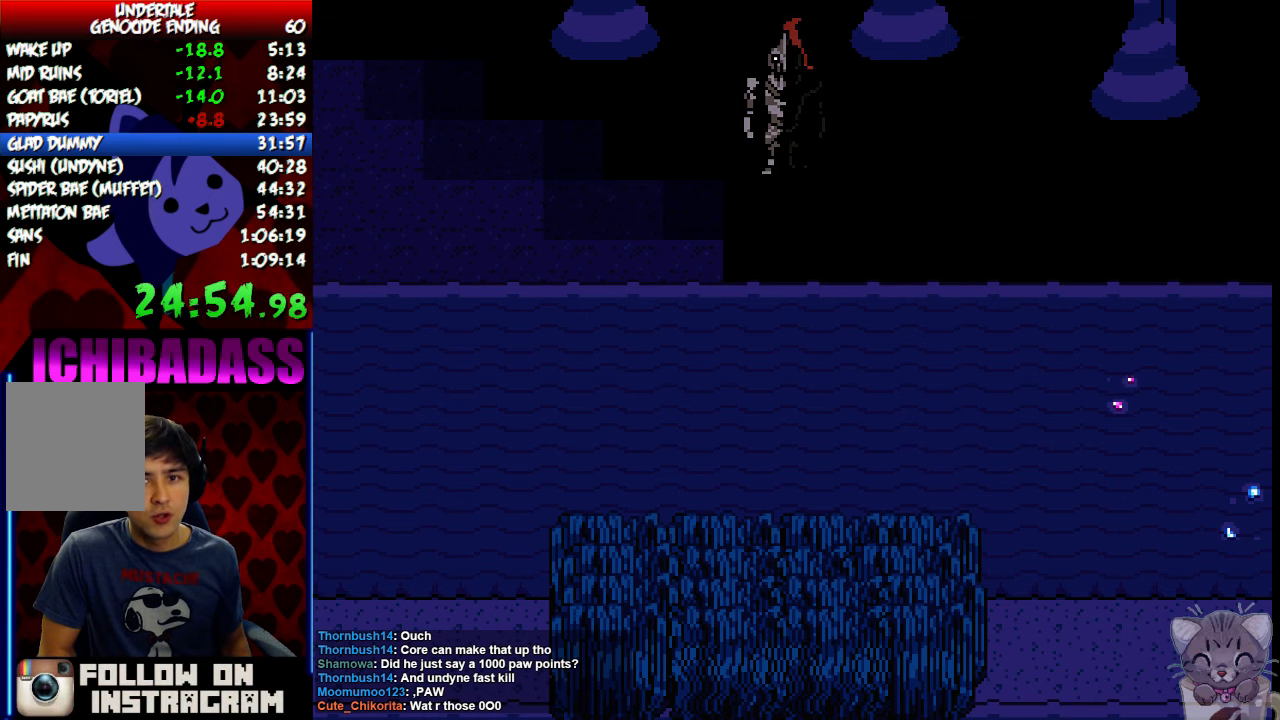
{"keys": ["return", "right", "shift"], "events": [[33, "shift", "down"], [100, "return", "up"], [100, "shift", "up"], [100, "z", "down"], [167, "x", "down"], [167, "z", "up"], [200, "return", "down"], [200, "x", "up"], [267, "shift", "down"], [333, "return", "up"], [333, "shift", "up"], [333, "z", "down"], [367, "x", "down"], [400, "z", "up"], [433, "x", "up"], [467, "return", "down"], [500, "shift", "down"]]}
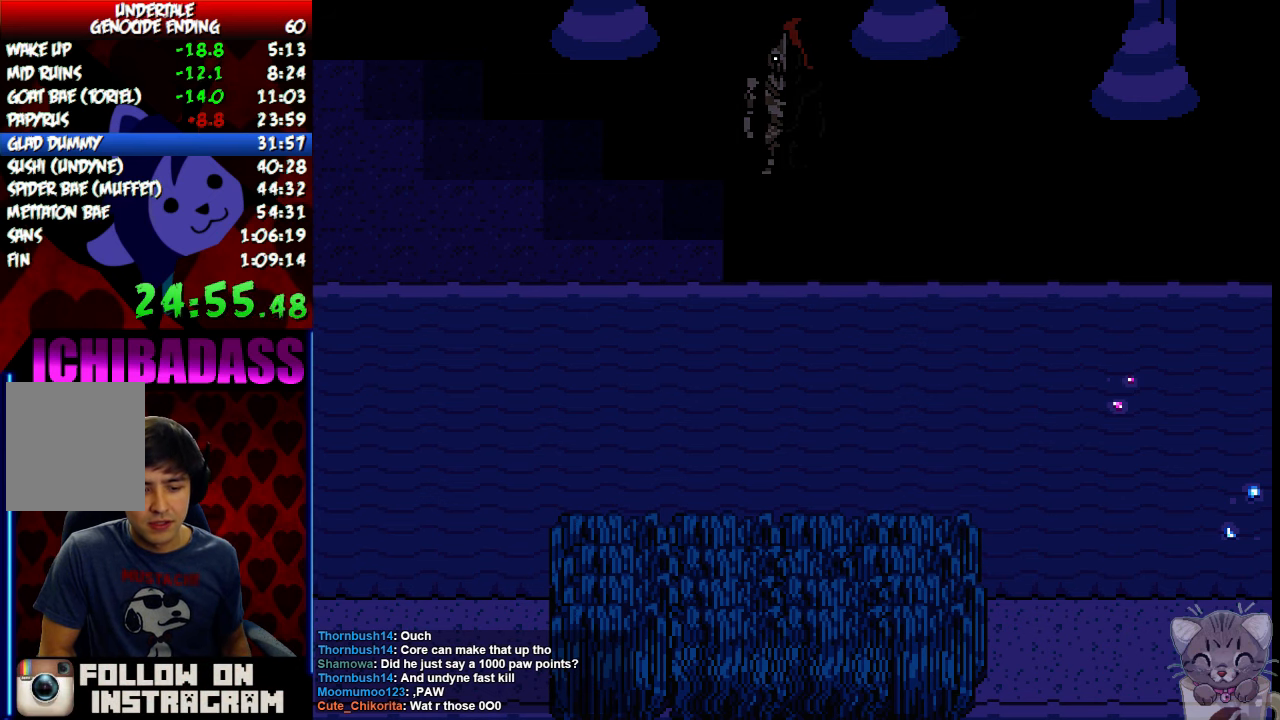
{"keys": ["return", "right", "shift"], "events": [[67, "return", "up"], [67, "shift", "up"], [67, "z", "down"], [100, "x", "down"], [100, "z", "up"], [167, "x", "up"], [200, "return", "down"], [233, "shift", "down"], [300, "return", "up"], [300, "shift", "up"], [300, "z", "down"], [367, "x", "down"], [367, "z", "up"], [400, "x", "up"], [467, "return", "down"], [500, "shift", "down"]]}
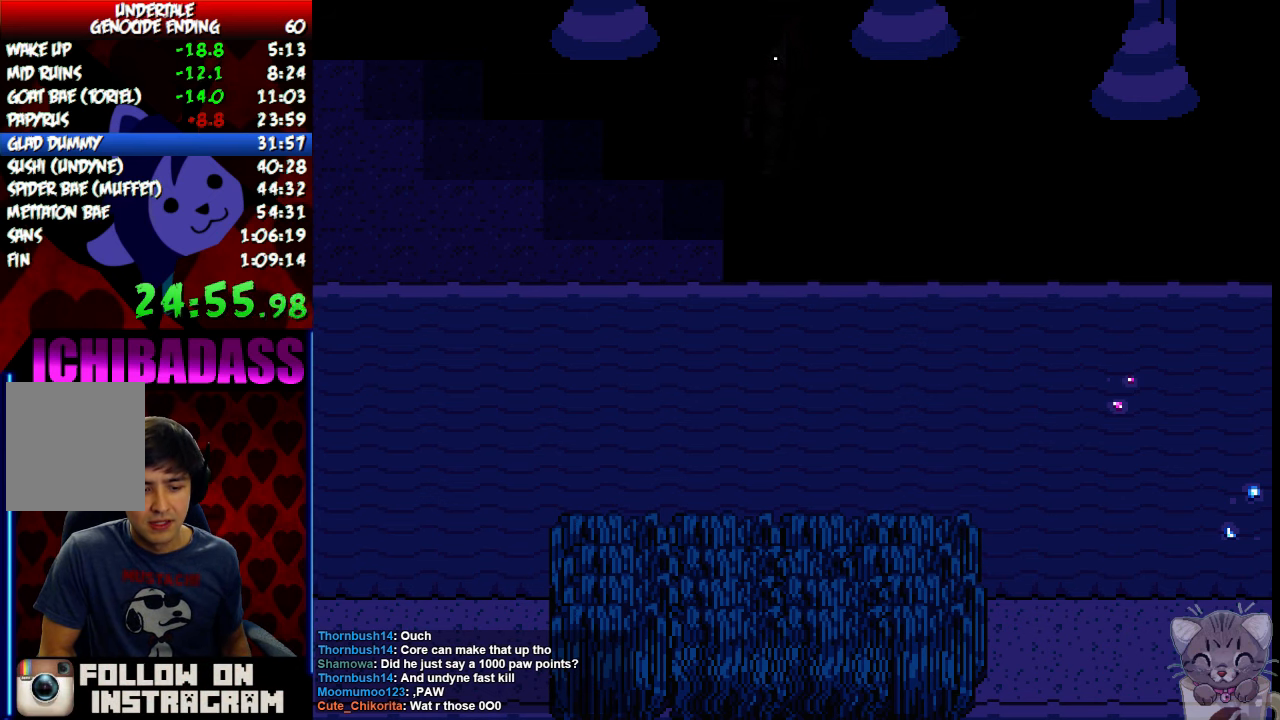
{"keys": ["return", "right", "shift"], "events": [[33, "return", "up"], [67, "shift", "up"], [100, "x", "down"], [133, "x", "up"], [200, "return", "down"], [233, "shift", "down"], [300, "return", "up"], [300, "shift", "up"], [300, "z", "down"], [333, "x", "down"], [367, "z", "up"], [400, "x", "up"], [433, "return", "down"], [467, "shift", "down"]]}
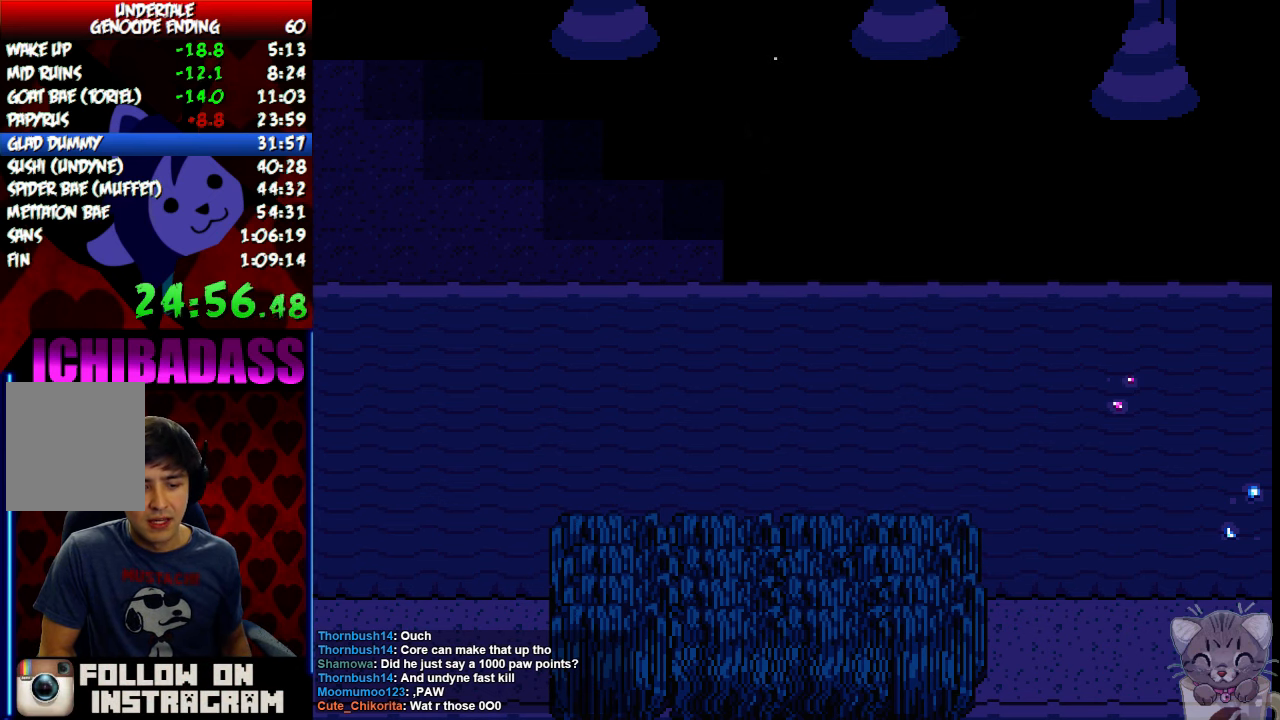
{"keys": ["right", "z"], "events": [[33, "return", "up"], [33, "shift", "up"], [33, "z", "down"], [100, "x", "down"], [100, "z", "up"], [133, "return", "down"], [133, "x", "up"], [167, "shift", "down"], [233, "return", "up"], [233, "shift", "up"], [267, "z", "down"], [300, "x", "down"], [300, "z", "up"], [333, "x", "up"], [367, "return", "down"], [400, "shift", "down"], [467, "return", "up"], [467, "shift", "up"], [500, "z", "down"]]}
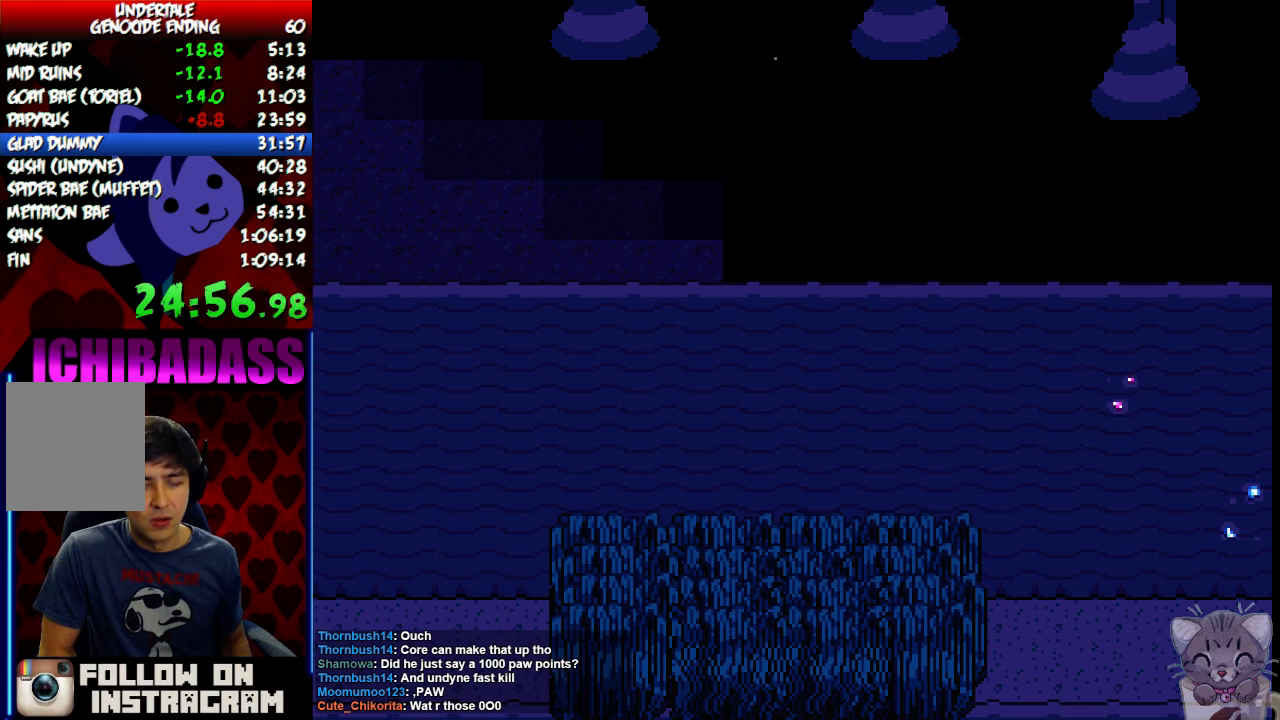
{"keys": ["right", "x", "z"], "events": [[33, "x", "down"], [33, "z", "up"], [67, "x", "up"], [100, "return", "down"], [133, "shift", "down"], [200, "return", "up"], [200, "shift", "up"], [233, "z", "down"], [267, "x", "down"], [267, "z", "up"], [333, "return", "down"], [333, "x", "up"], [400, "shift", "down"], [433, "return", "up"], [466, "shift", "up"], [466, "z", "down"], [500, "x", "down"]]}
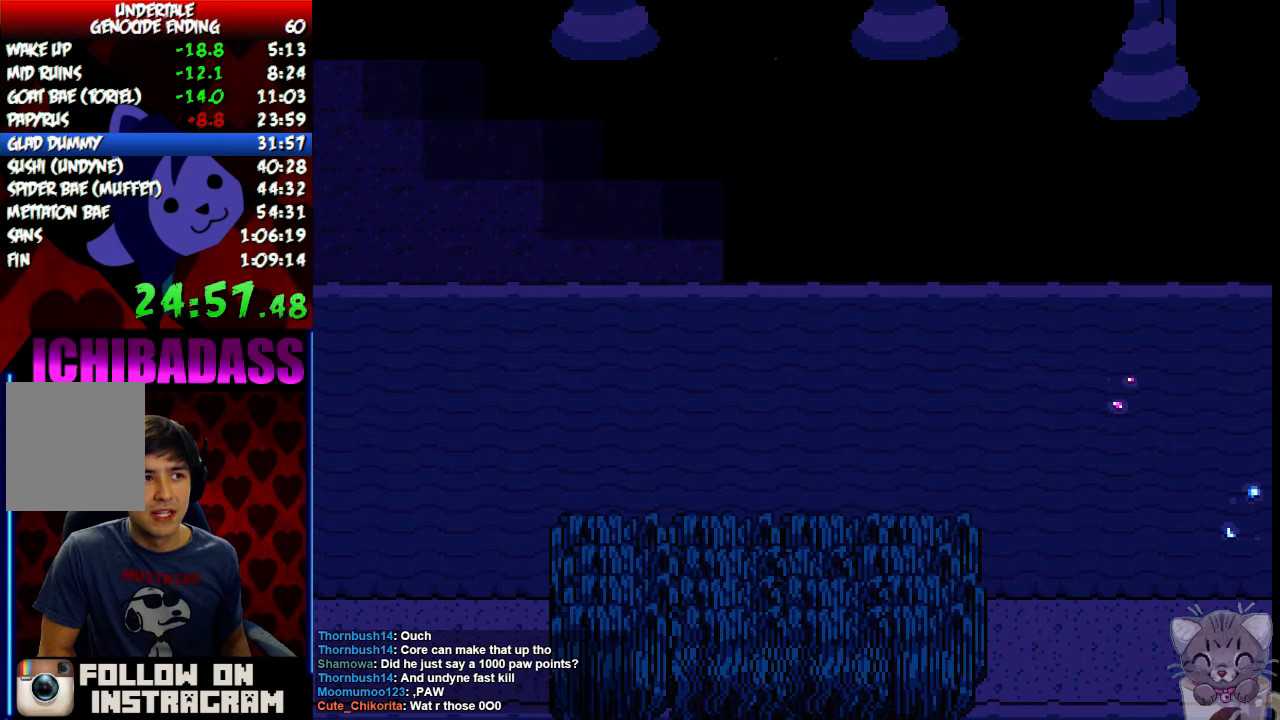
{"keys": ["right", "x"], "events": [[33, "z", "up"], [66, "return", "down"], [66, "x", "up"], [133, "shift", "down"], [166, "return", "up"], [200, "shift", "up"], [200, "z", "down"], [233, "x", "down"], [233, "z", "up"], [300, "x", "up"], [333, "return", "down"], [366, "shift", "down"], [433, "return", "up"], [433, "shift", "up"], [433, "z", "down"], [466, "x", "down"], [500, "z", "up"]]}
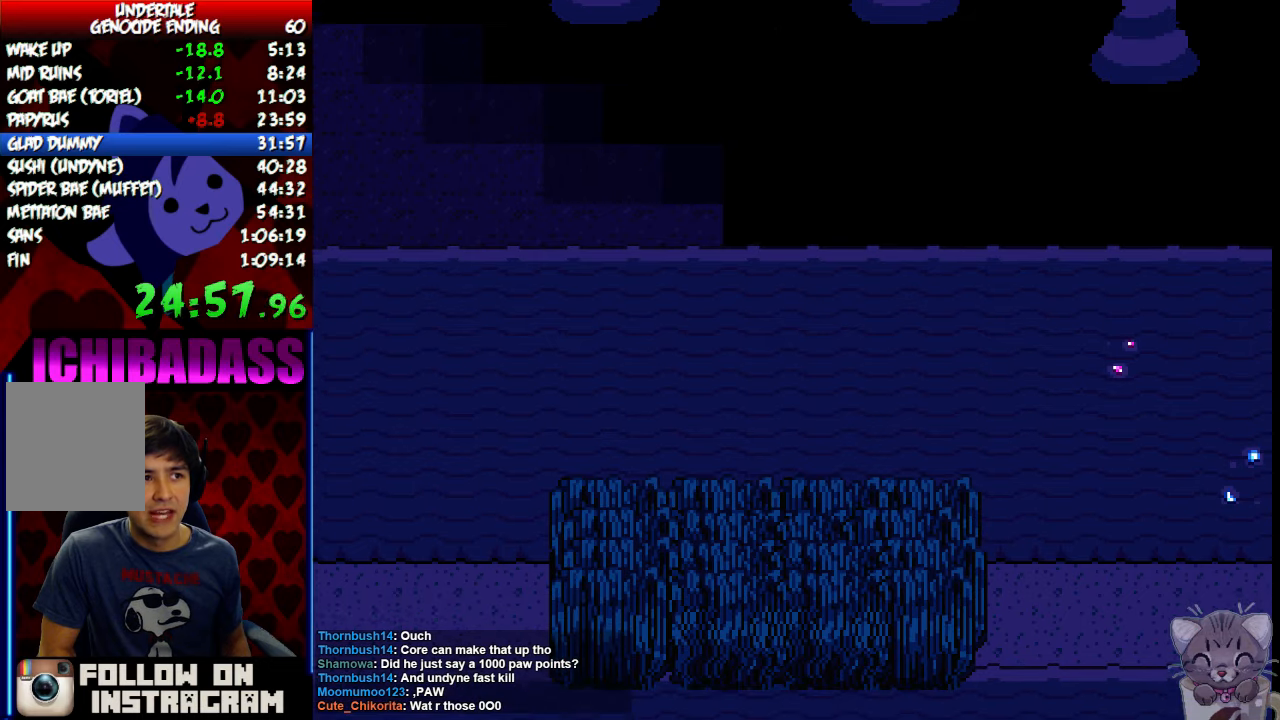
{"keys": ["right", "x"], "events": [[33, "x", "up"], [66, "return", "down"], [100, "shift", "down"], [166, "return", "up"], [200, "shift", "up"], [200, "z", "down"], [233, "x", "down"], [233, "z", "up"], [300, "return", "down"], [300, "x", "up"], [333, "shift", "down"], [433, "return", "up"], [433, "shift", "up"], [433, "z", "down"], [466, "x", "down"], [500, "z", "up"]]}